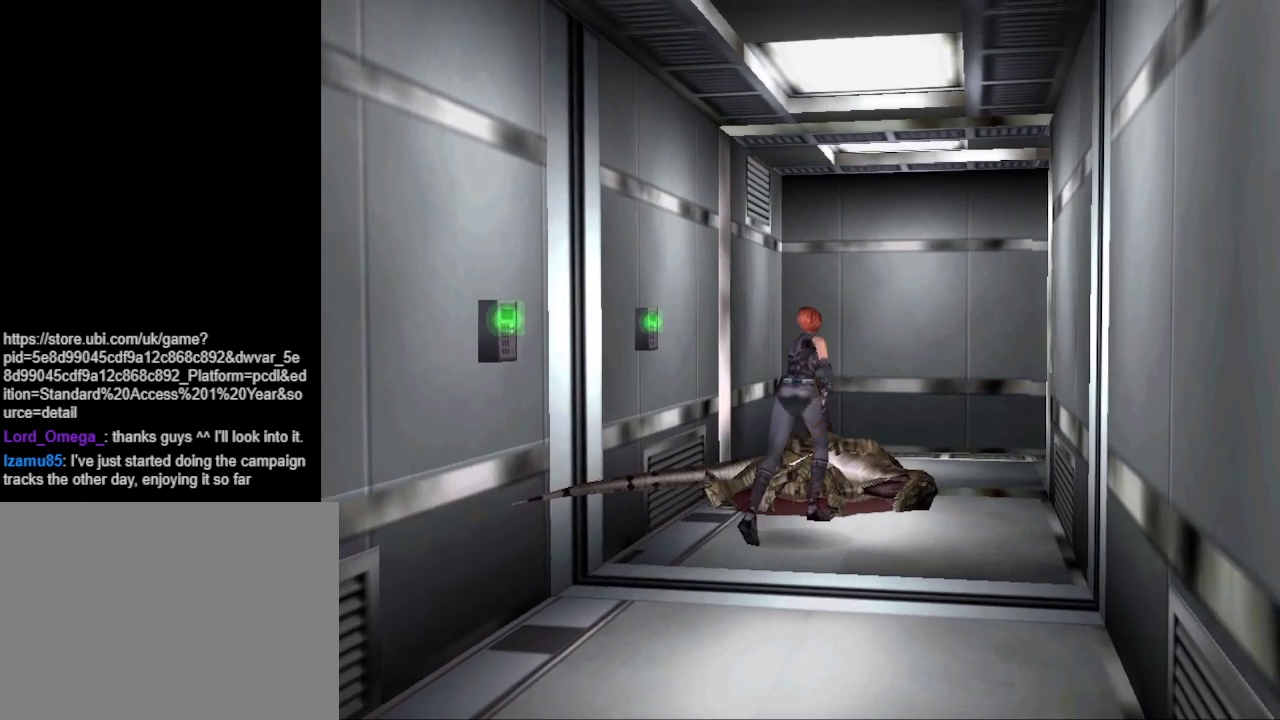
Gameplay with a controller (PlayStation layout); each line is a JSON object with the inputs held at the frame after it. "events" lists button and stick changes between this image and that frame as [ms after this image, input, new state], when the widget could be followed in between. Not read: L2 R2 left_stick right_stick.
{"buttons": ["CIRCLE", "DPAD_UP"], "events": [[33, "DPAD_LEFT", "up"]]}
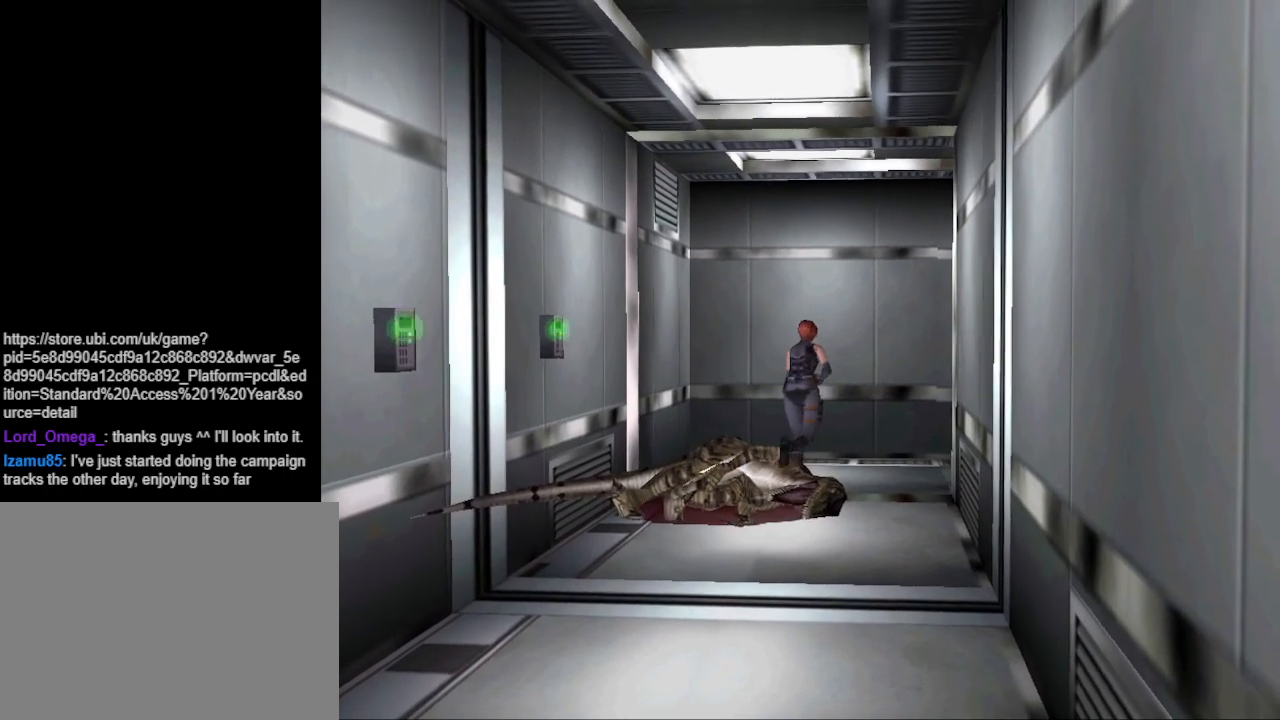
{"buttons": ["CIRCLE", "DPAD_UP", "DPAD_RIGHT"], "events": [[100, "DPAD_RIGHT", "down"]]}
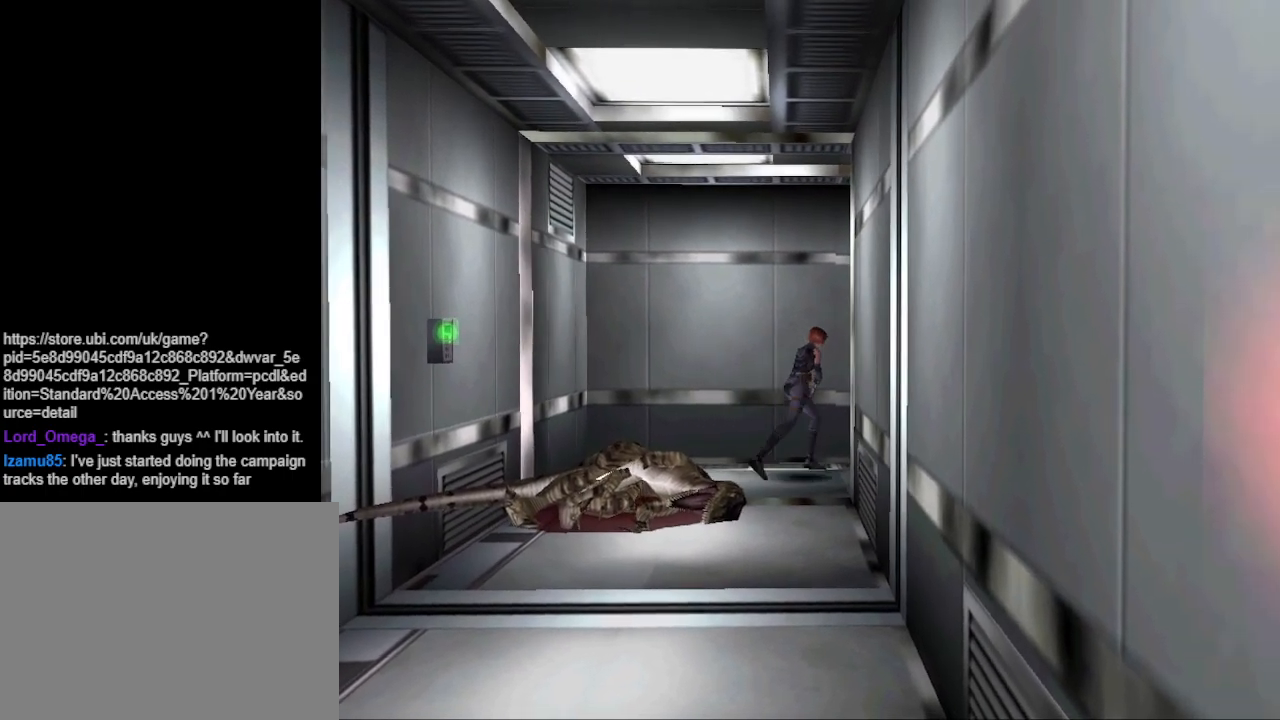
{"buttons": ["CIRCLE", "DPAD_RIGHT"], "events": [[33, "DPAD_RIGHT", "up"], [433, "DPAD_RIGHT", "down"], [433, "DPAD_UP", "up"]]}
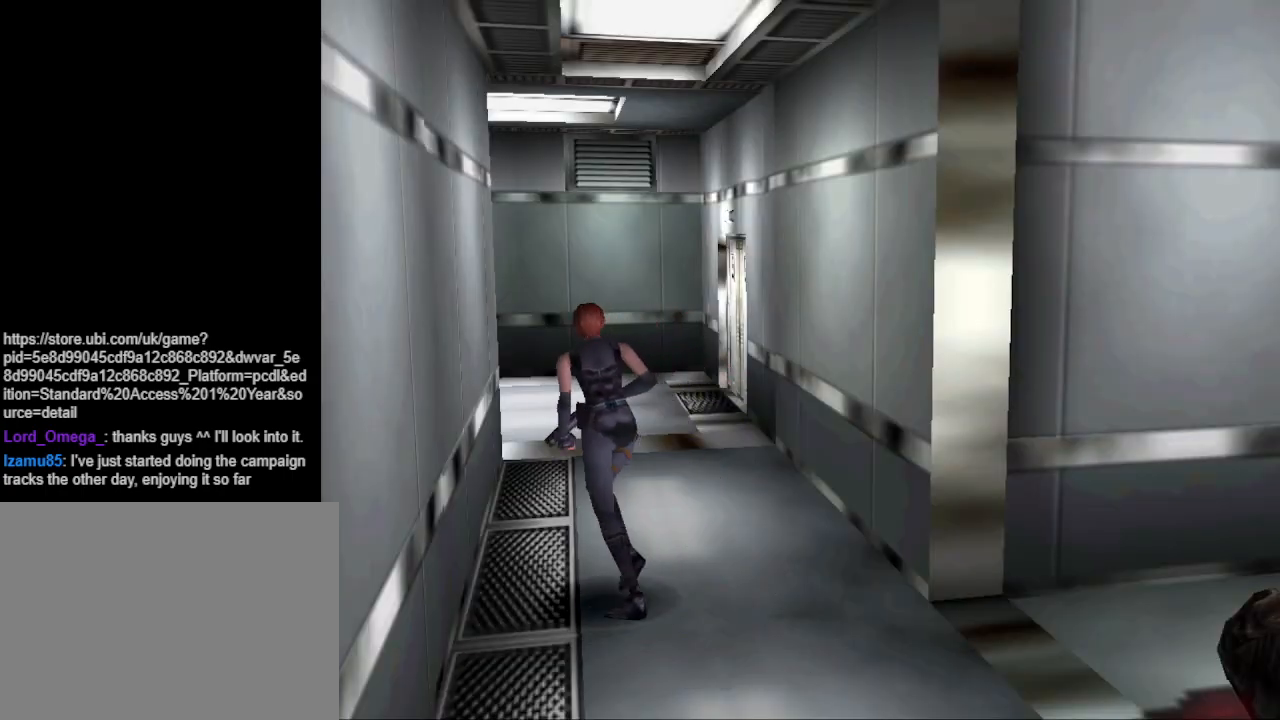
{"buttons": ["CIRCLE", "DPAD_UP"], "events": [[67, "DPAD_RIGHT", "up"], [100, "CIRCLE", "up"], [333, "DPAD_RIGHT", "down"], [433, "DPAD_UP", "down"], [467, "CIRCLE", "down"], [467, "DPAD_RIGHT", "up"]]}
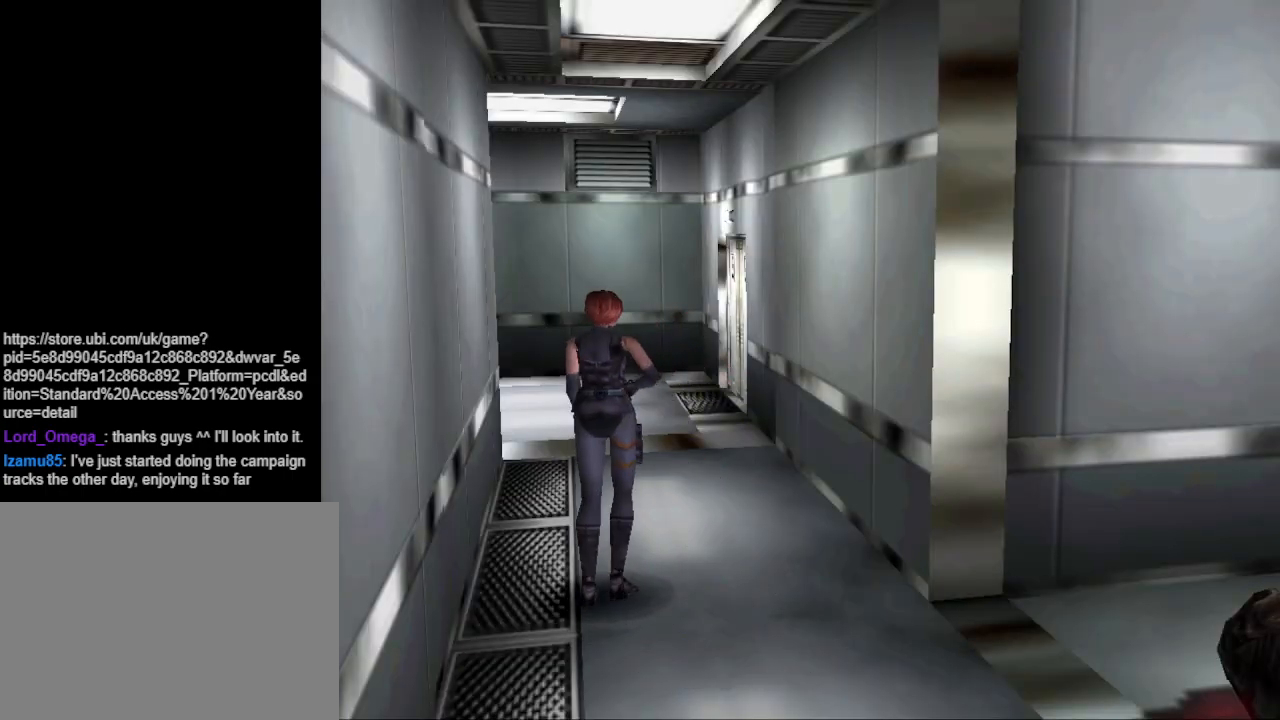
{"buttons": ["CIRCLE", "DPAD_UP", "DPAD_LEFT"], "events": [[433, "DPAD_LEFT", "down"]]}
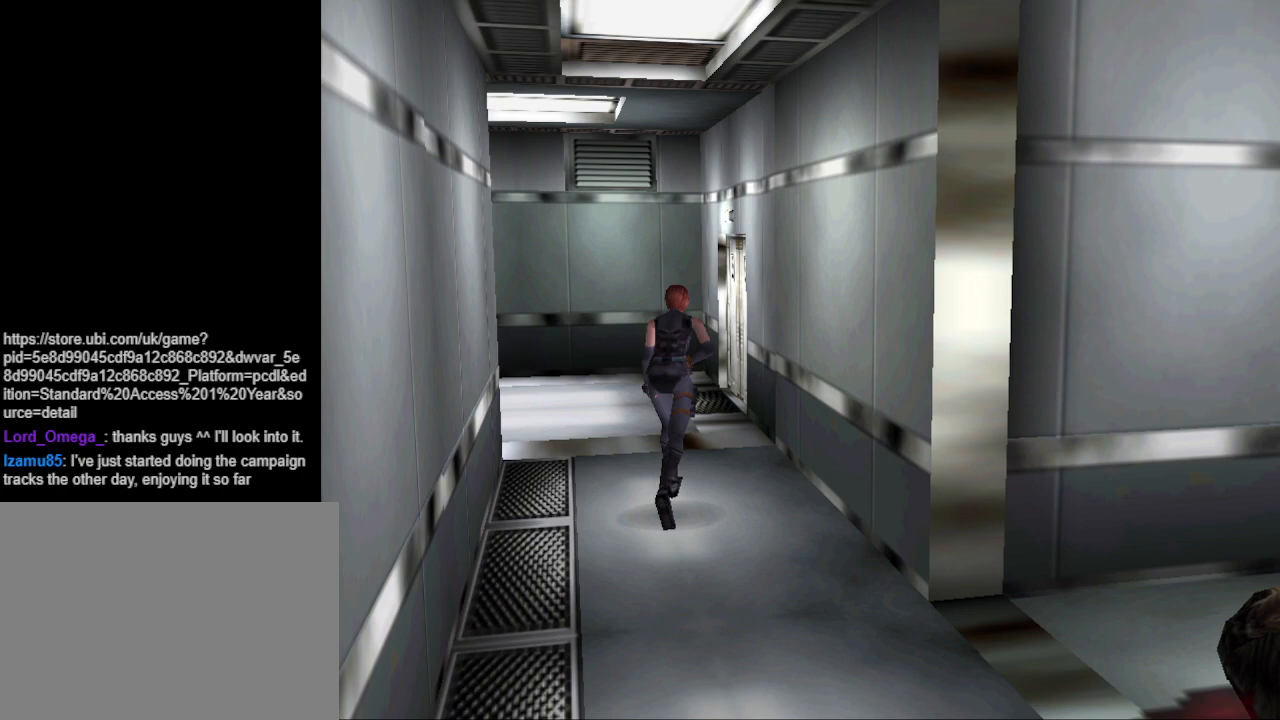
{"buttons": ["CIRCLE", "DPAD_UP"], "events": [[367, "DPAD_LEFT", "up"]]}
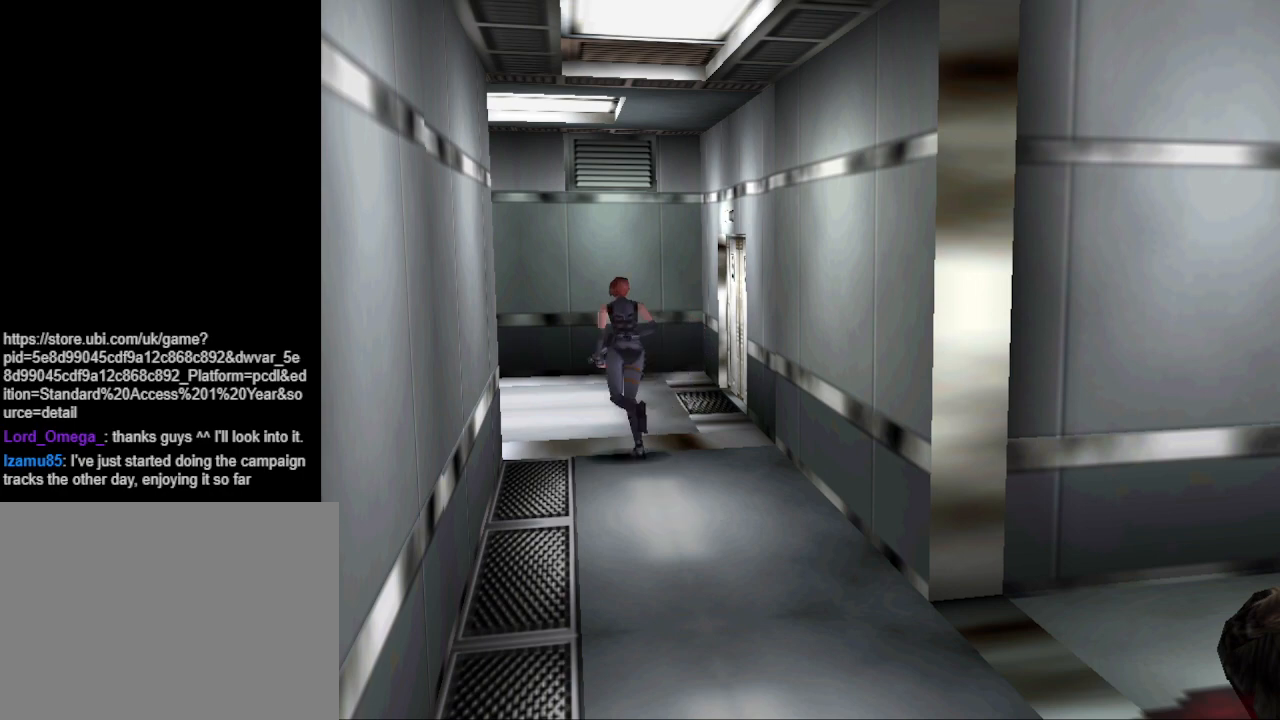
{"buttons": ["CIRCLE", "DPAD_UP"], "events": [[100, "DPAD_LEFT", "down"], [333, "DPAD_LEFT", "up"]]}
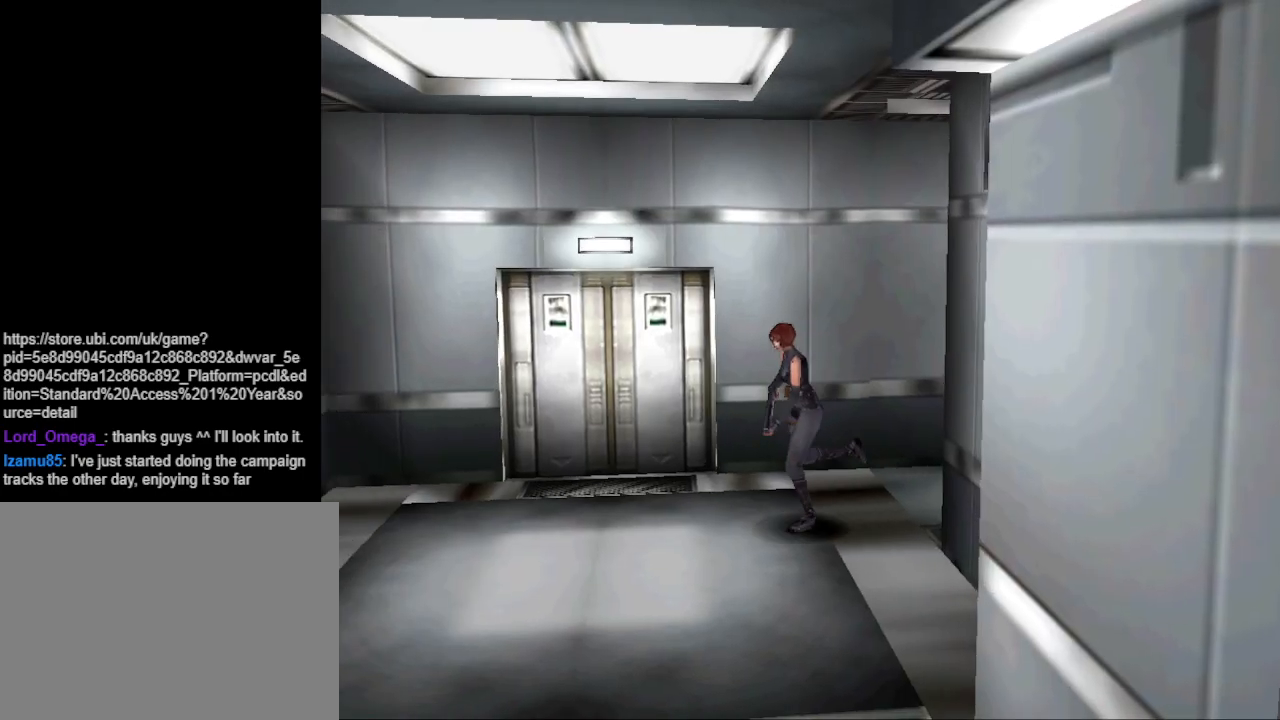
{"buttons": ["CIRCLE", "DPAD_UP", "DPAD_LEFT"], "events": [[100, "DPAD_LEFT", "down"]]}
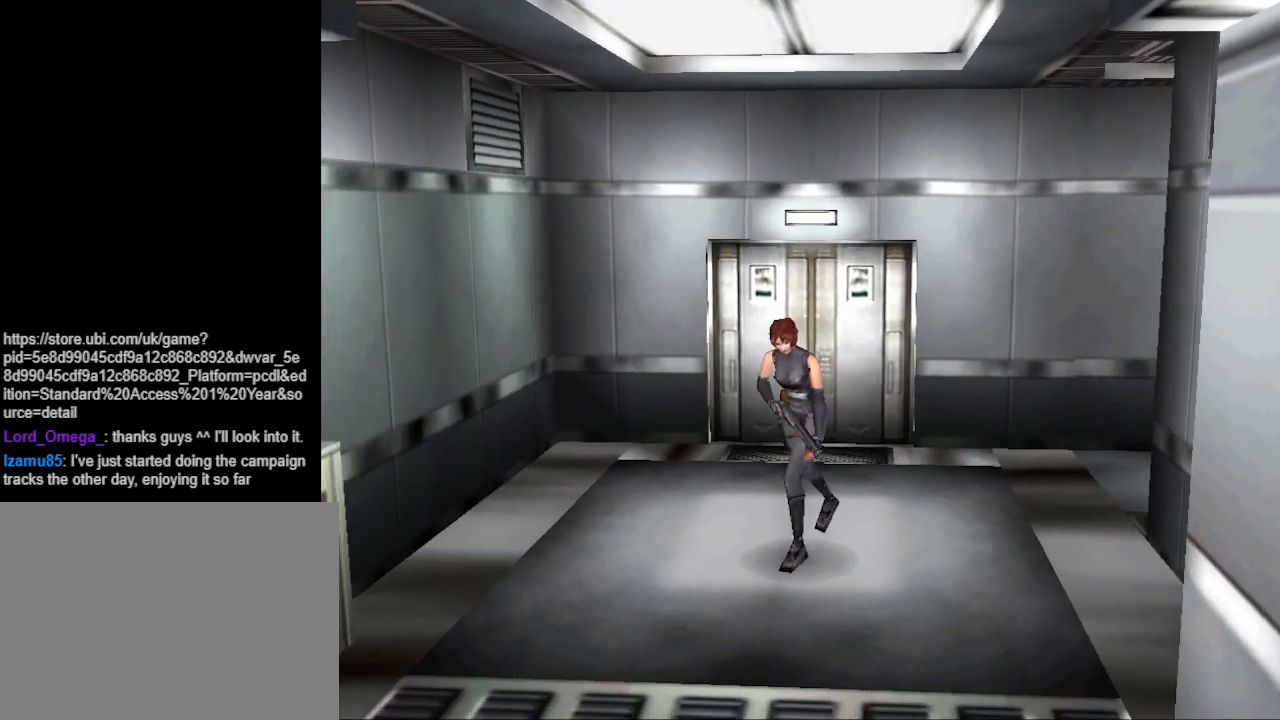
{"buttons": ["CIRCLE", "DPAD_UP"], "events": [[33, "DPAD_LEFT", "up"], [233, "DPAD_LEFT", "down"], [400, "DPAD_LEFT", "up"]]}
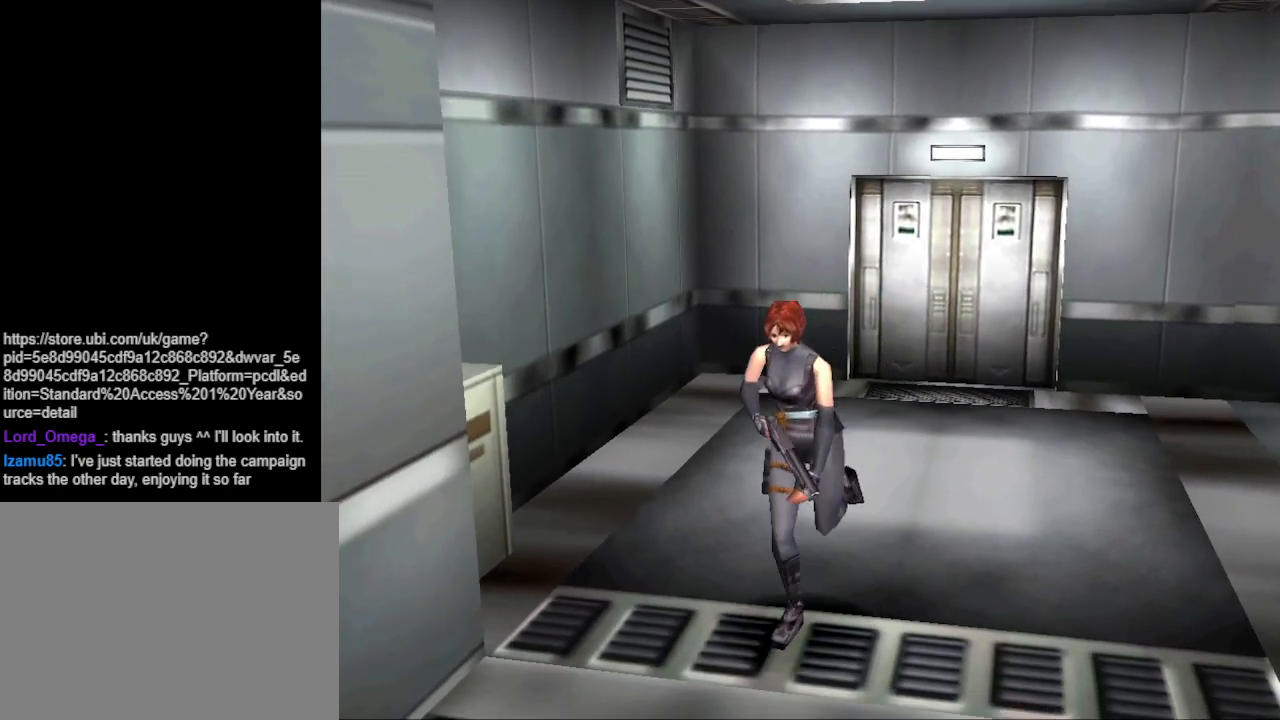
{"buttons": ["CIRCLE", "DPAD_UP"], "events": [[200, "CIRCLE", "up"], [200, "DPAD_UP", "up"], [400, "CIRCLE", "down"], [433, "DPAD_UP", "down"]]}
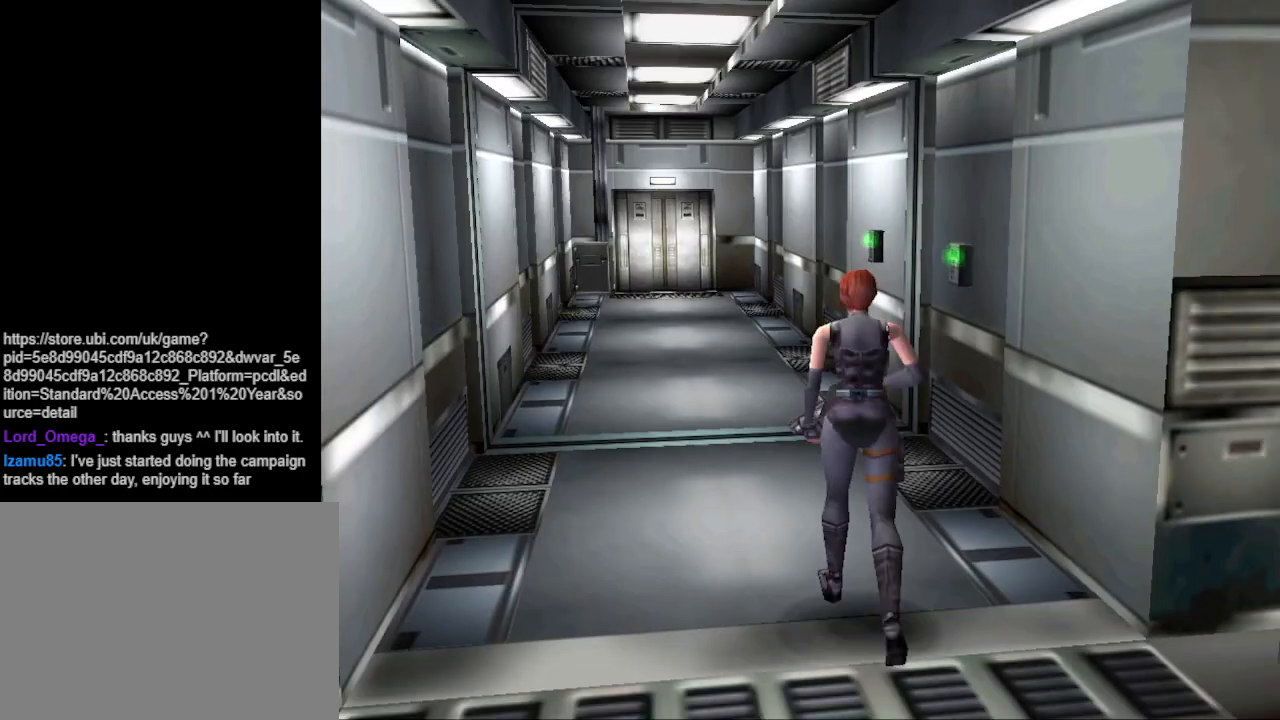
{"buttons": [], "events": [[33, "DPAD_LEFT", "down"], [200, "DPAD_LEFT", "up"], [300, "DPAD_UP", "up"], [367, "CIRCLE", "up"]]}
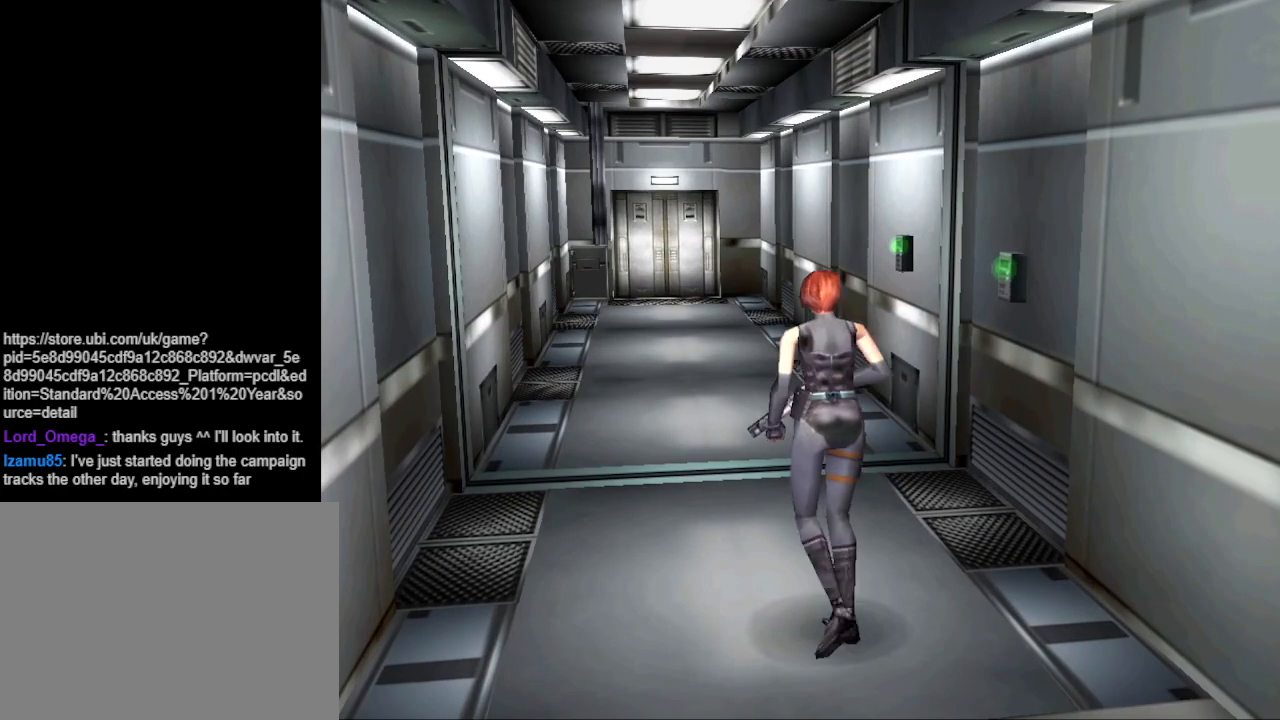
{"buttons": ["DPAD_RIGHT"], "events": [[333, "DPAD_RIGHT", "down"]]}
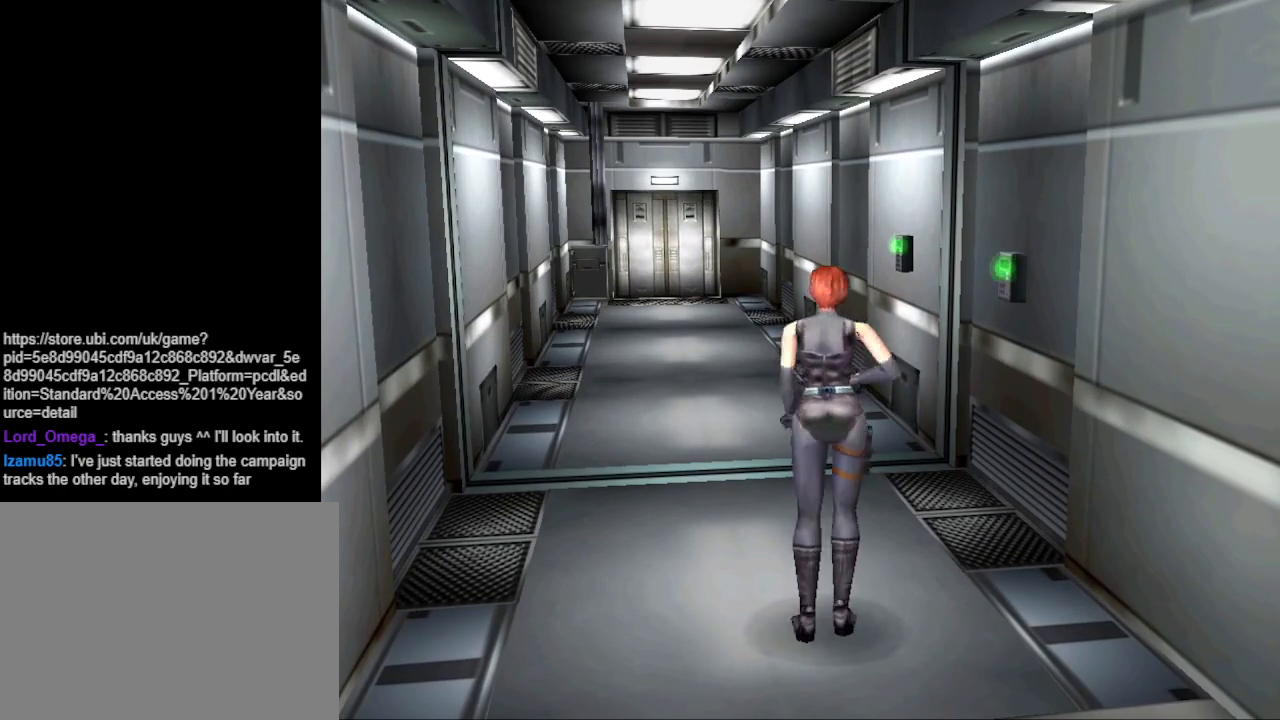
{"buttons": ["CIRCLE", "DPAD_UP", "DPAD_RIGHT"], "events": [[500, "CIRCLE", "down"], [500, "DPAD_UP", "down"]]}
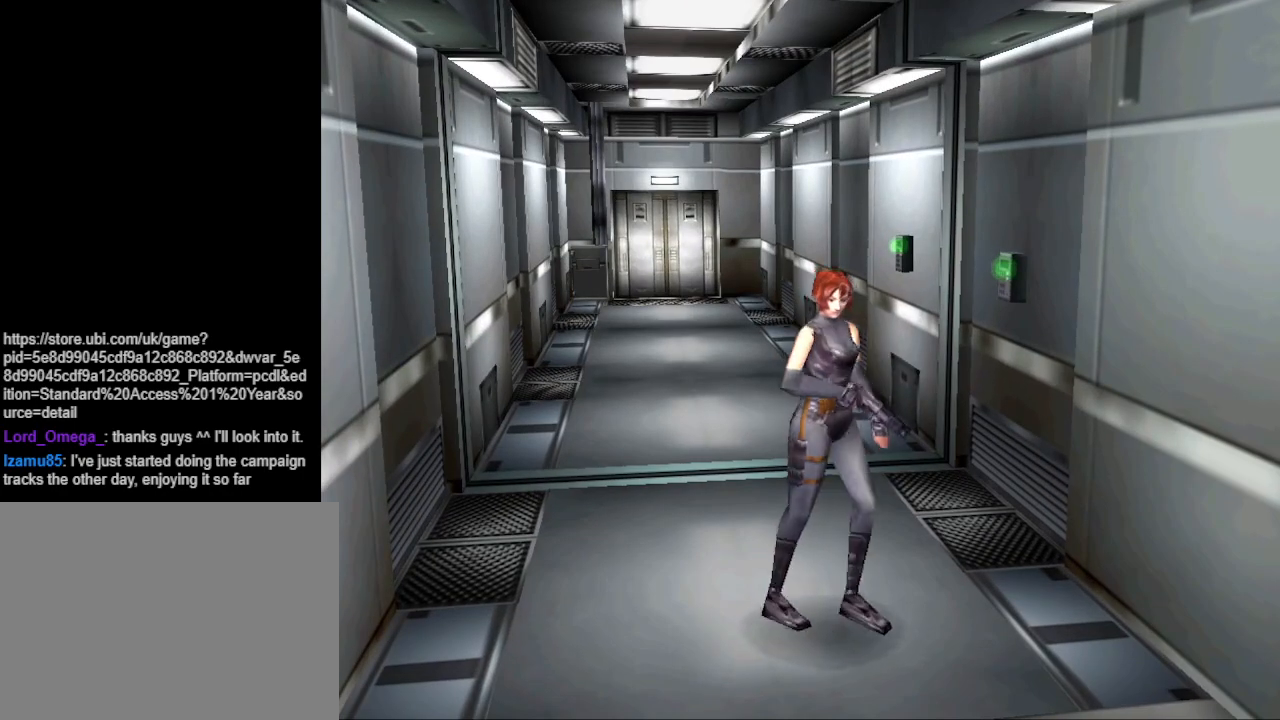
{"buttons": ["CIRCLE", "DPAD_UP", "DPAD_RIGHT"], "events": [[67, "DPAD_RIGHT", "up"], [400, "DPAD_RIGHT", "down"]]}
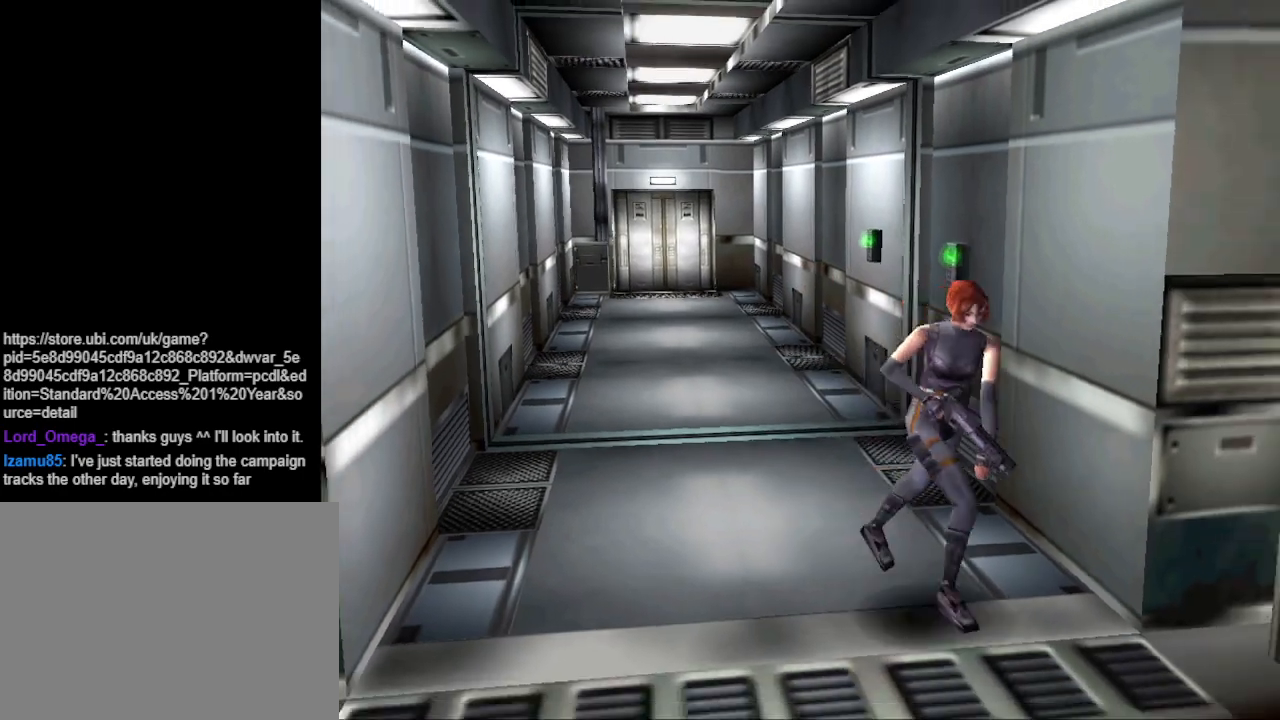
{"buttons": ["CIRCLE", "DPAD_UP"], "events": [[200, "DPAD_RIGHT", "up"]]}
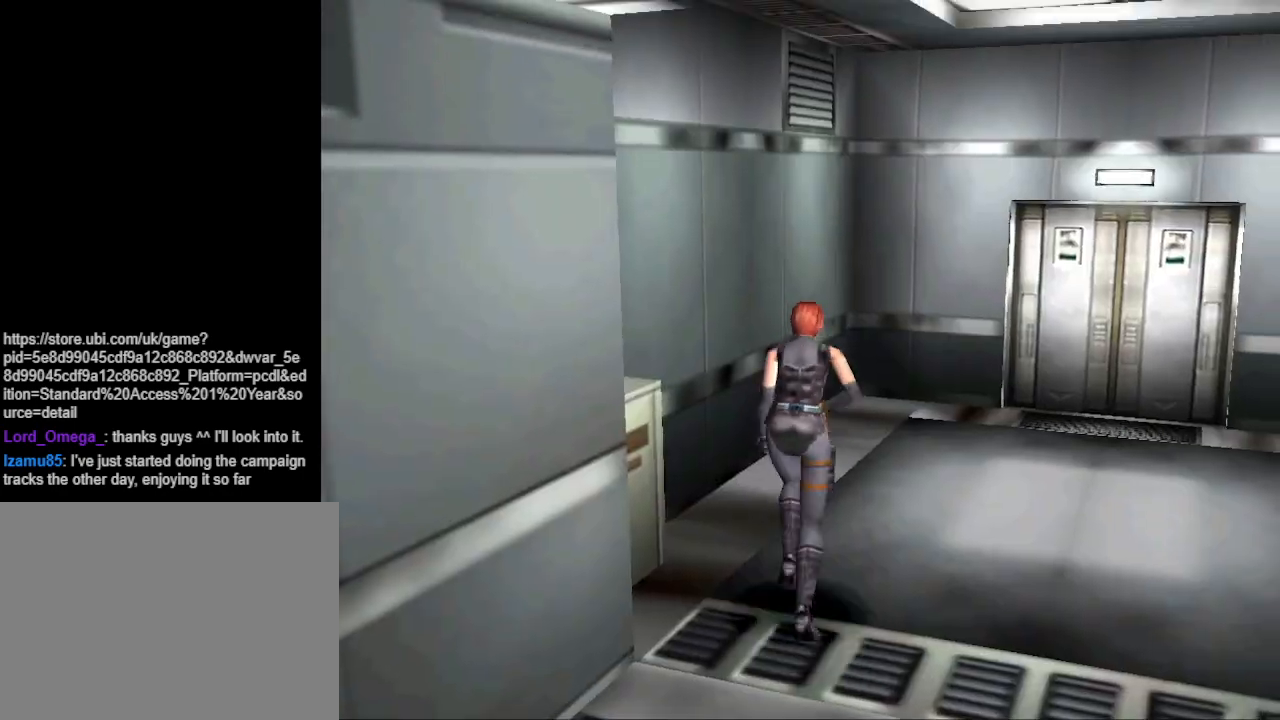
{"buttons": ["CIRCLE", "DPAD_UP", "DPAD_RIGHT"], "events": [[167, "DPAD_RIGHT", "down"], [267, "CIRCLE", "up"], [367, "CIRCLE", "down"]]}
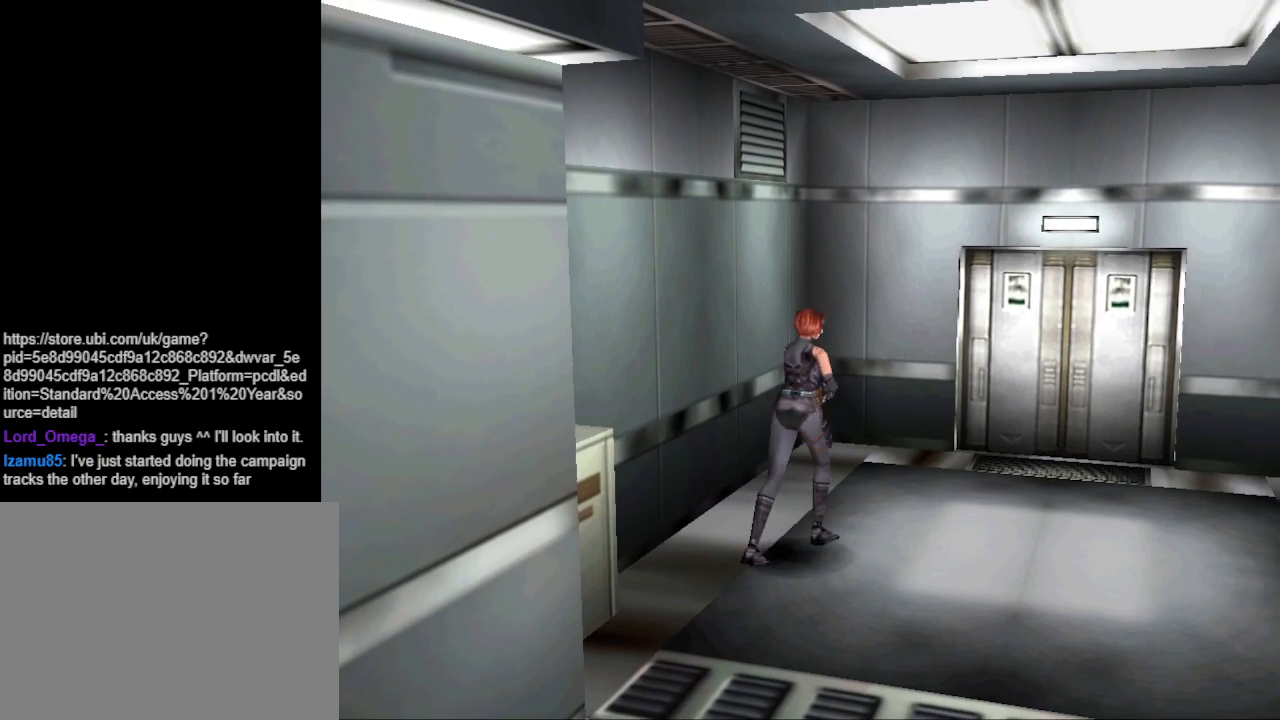
{"buttons": ["CIRCLE", "DPAD_UP", "DPAD_LEFT"], "events": [[100, "DPAD_RIGHT", "up"], [433, "DPAD_LEFT", "down"]]}
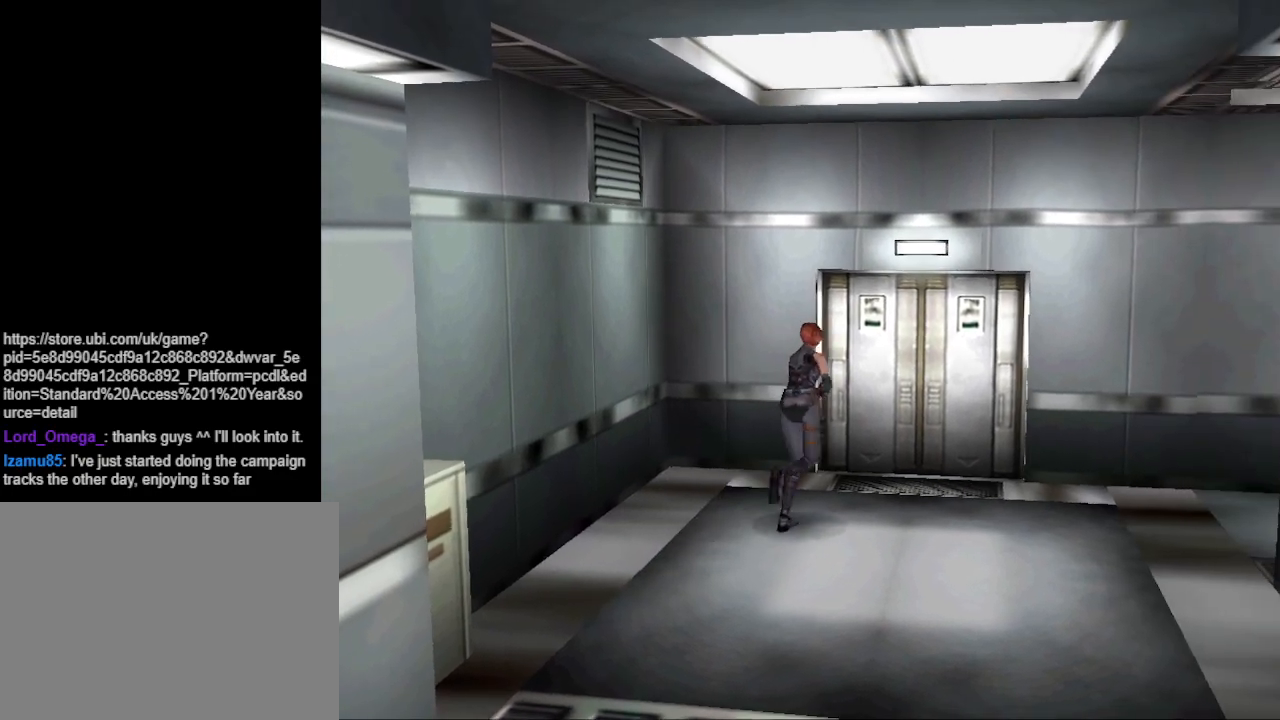
{"buttons": [], "events": [[133, "CIRCLE", "up"], [133, "DPAD_LEFT", "up"], [133, "DPAD_UP", "up"], [167, "R1", "down"], [300, "R1", "up"]]}
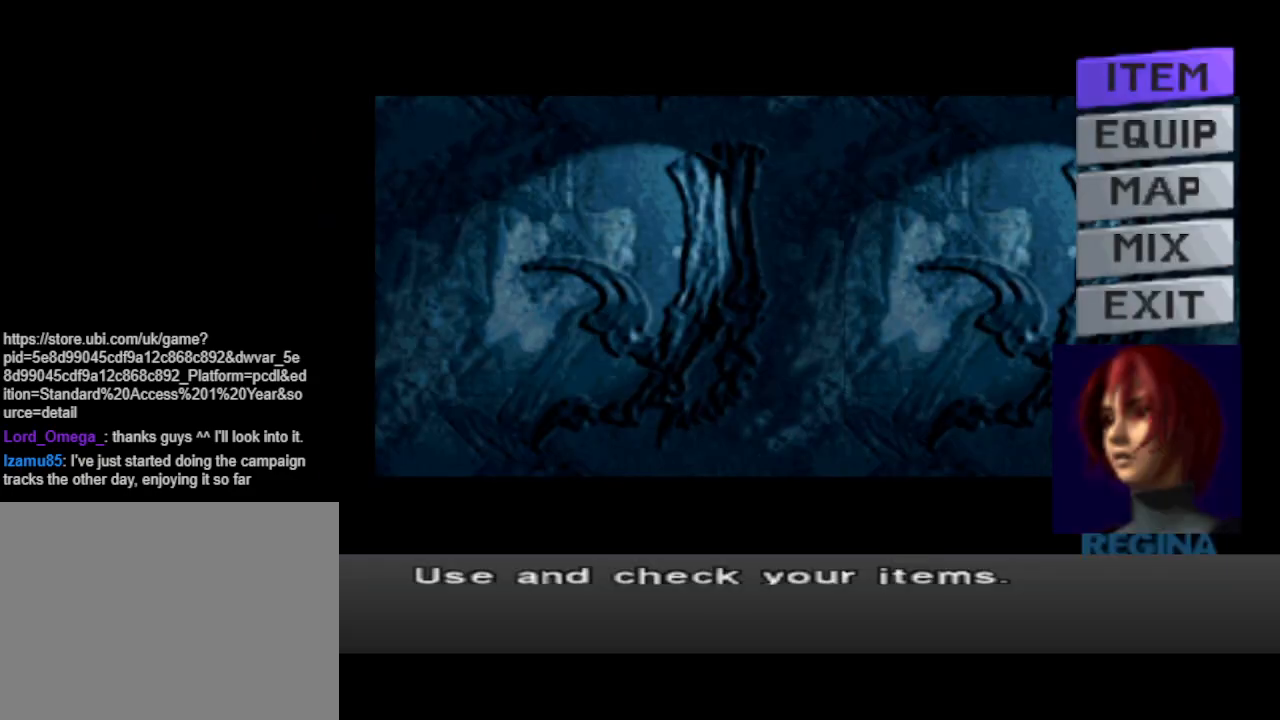
{"buttons": ["DPAD_DOWN"], "events": [[167, "DPAD_DOWN", "down"], [267, "DPAD_DOWN", "up"], [467, "DPAD_DOWN", "down"]]}
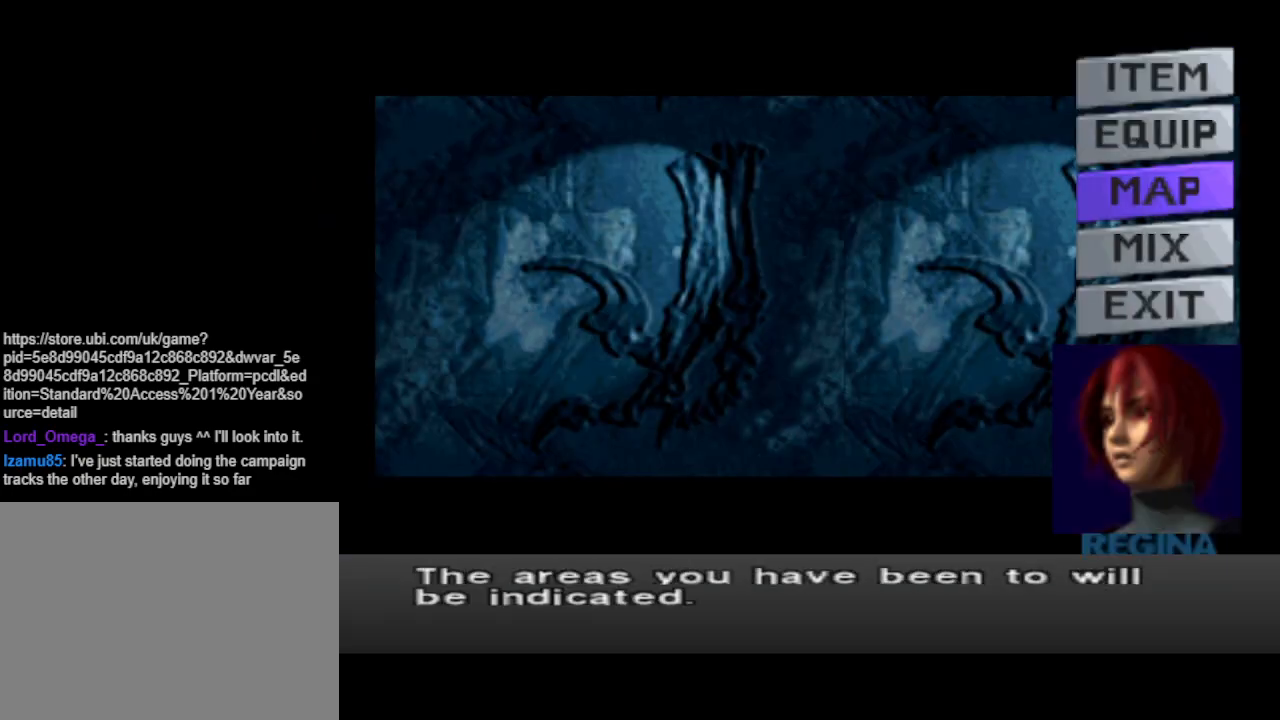
{"buttons": [], "events": [[33, "DPAD_DOWN", "up"], [167, "CROSS", "down"], [300, "CROSS", "up"]]}
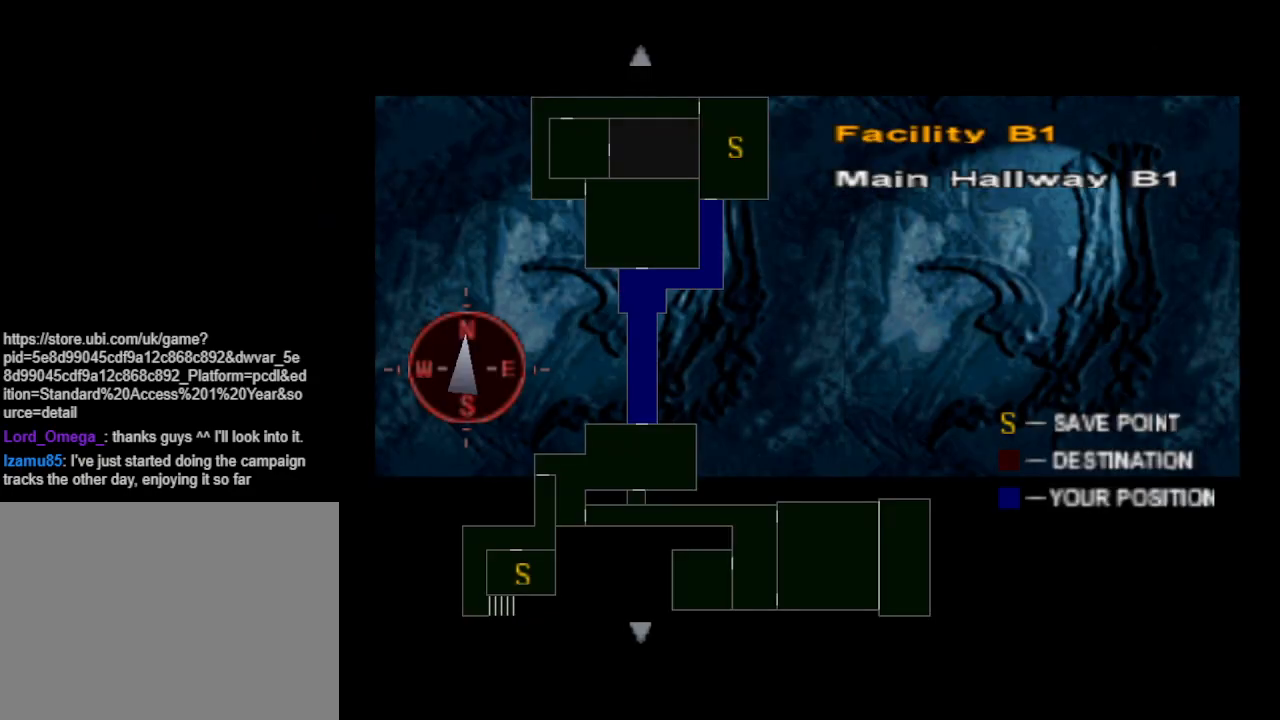
{"buttons": [], "events": []}
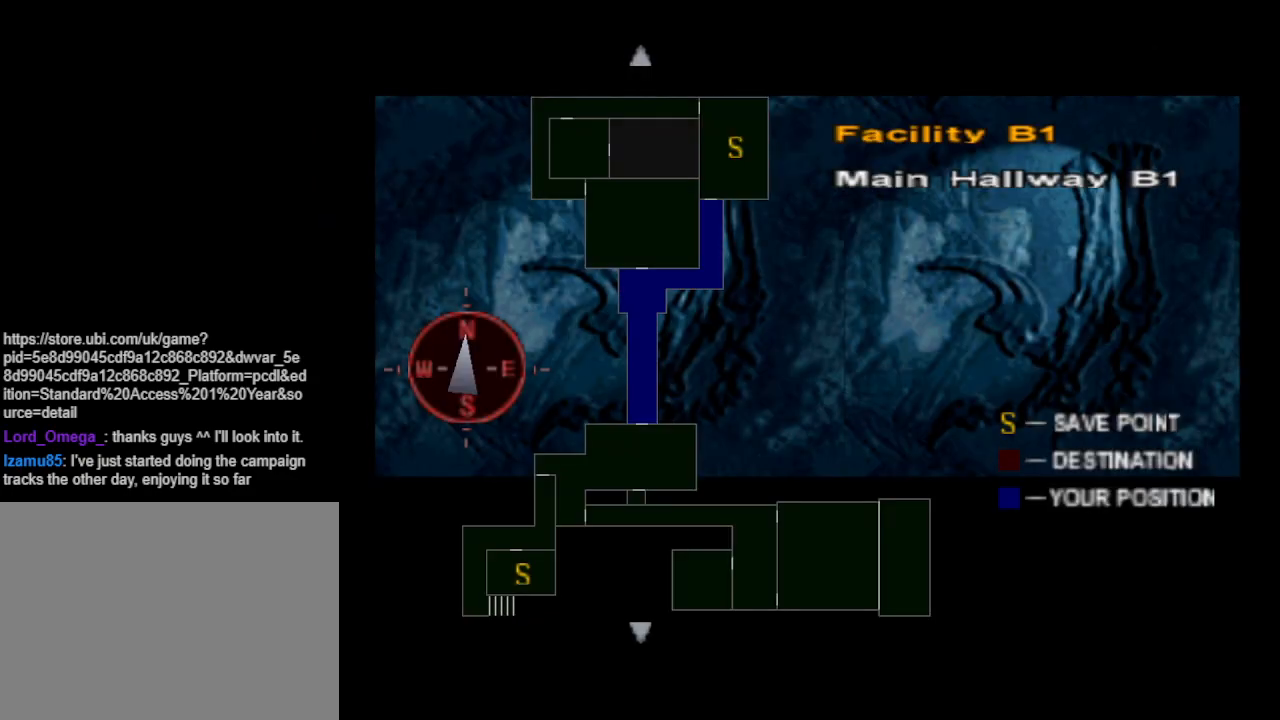
{"buttons": [], "events": []}
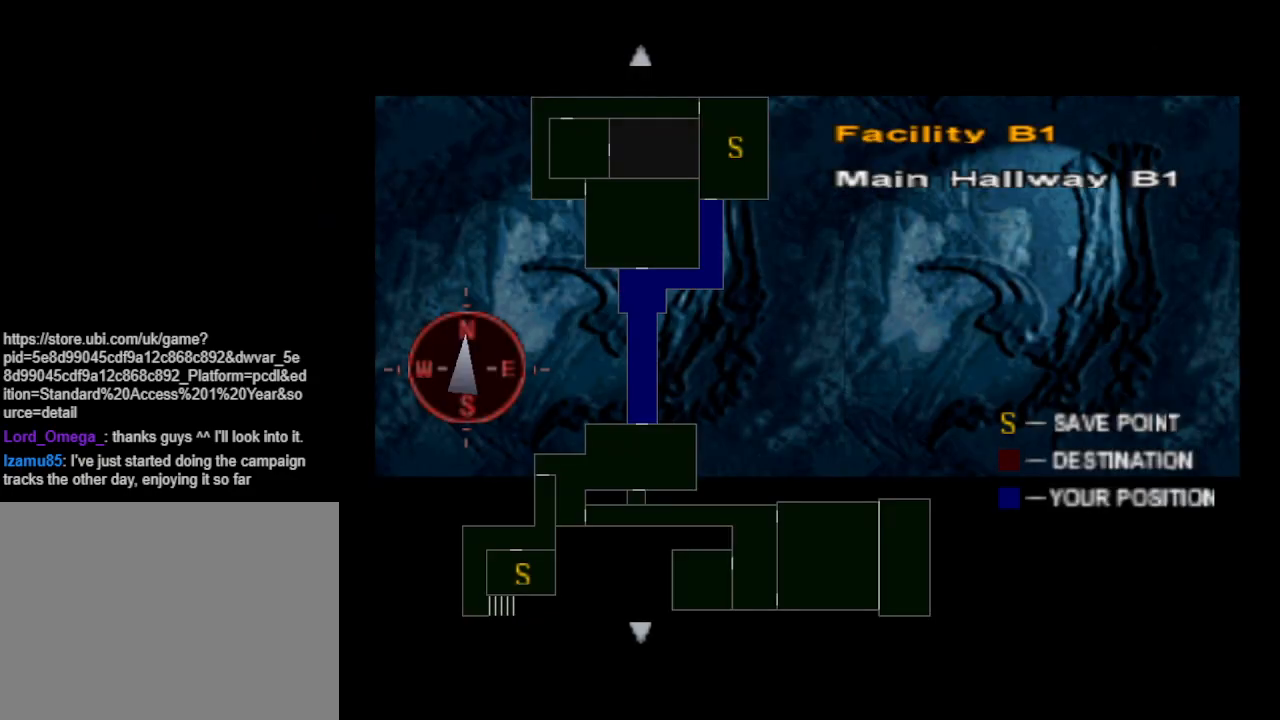
{"buttons": [], "events": []}
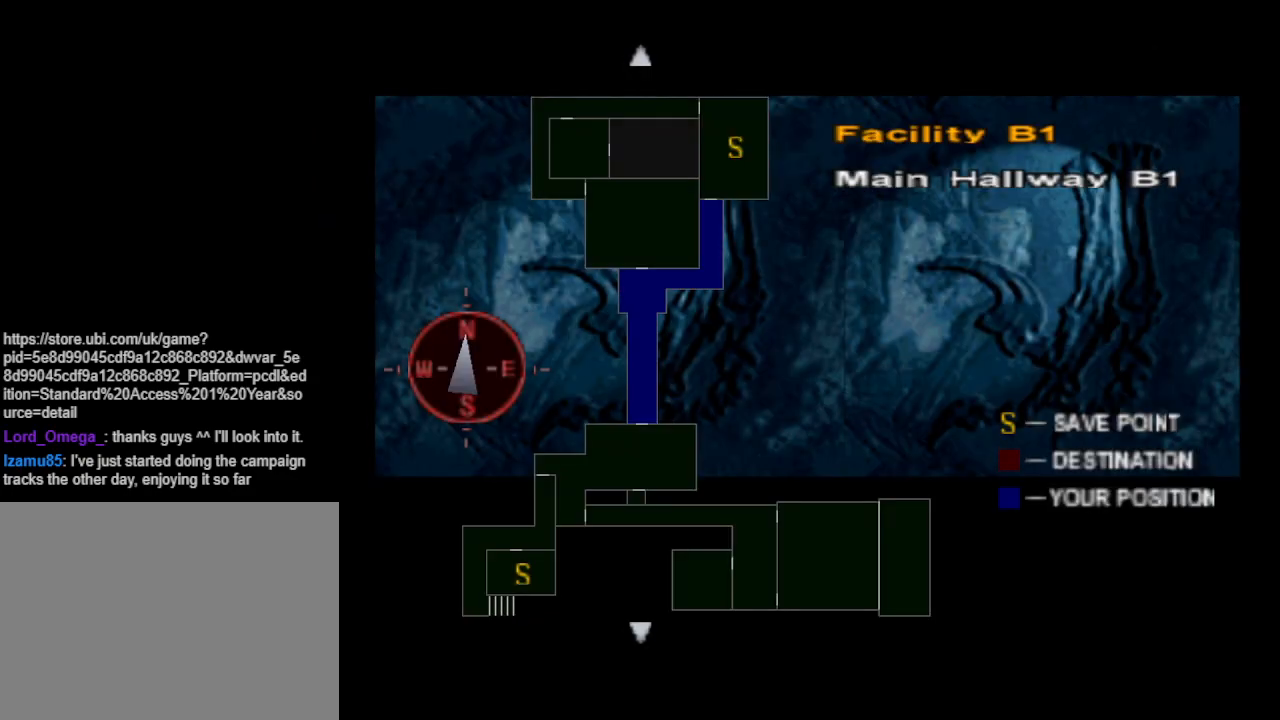
{"buttons": [], "events": []}
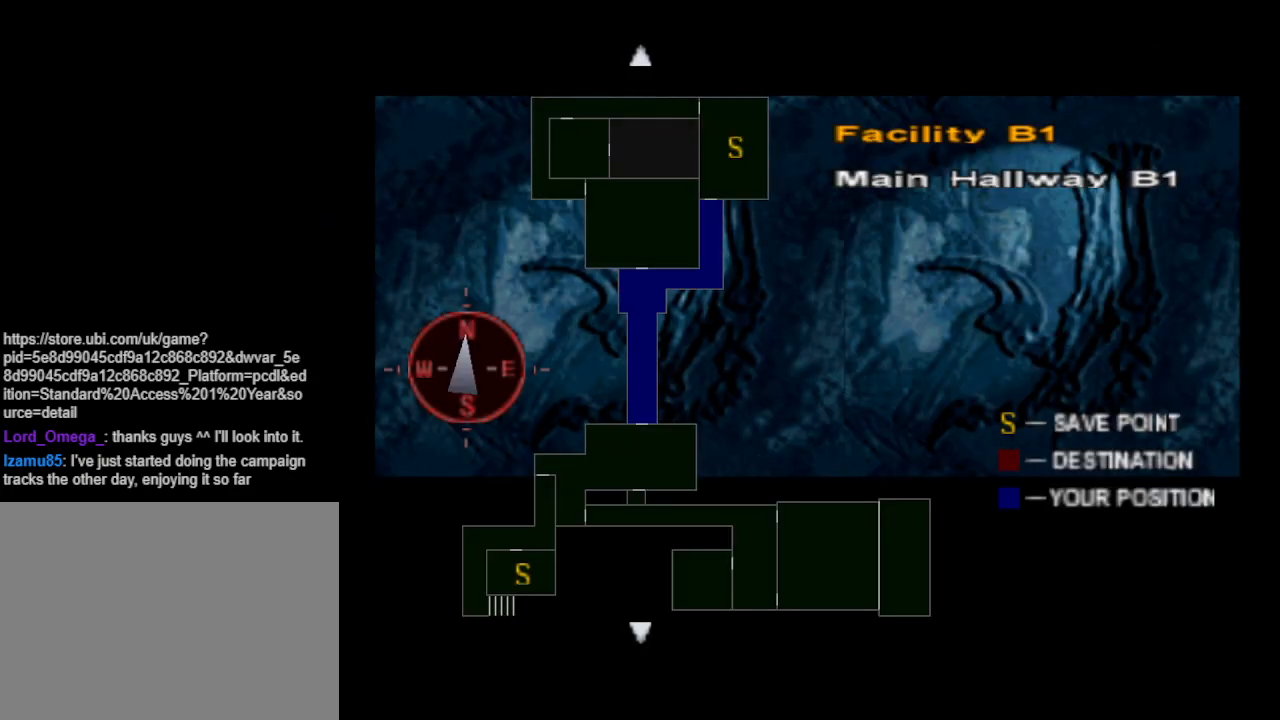
{"buttons": [], "events": [[333, "CIRCLE", "down"], [467, "CIRCLE", "up"]]}
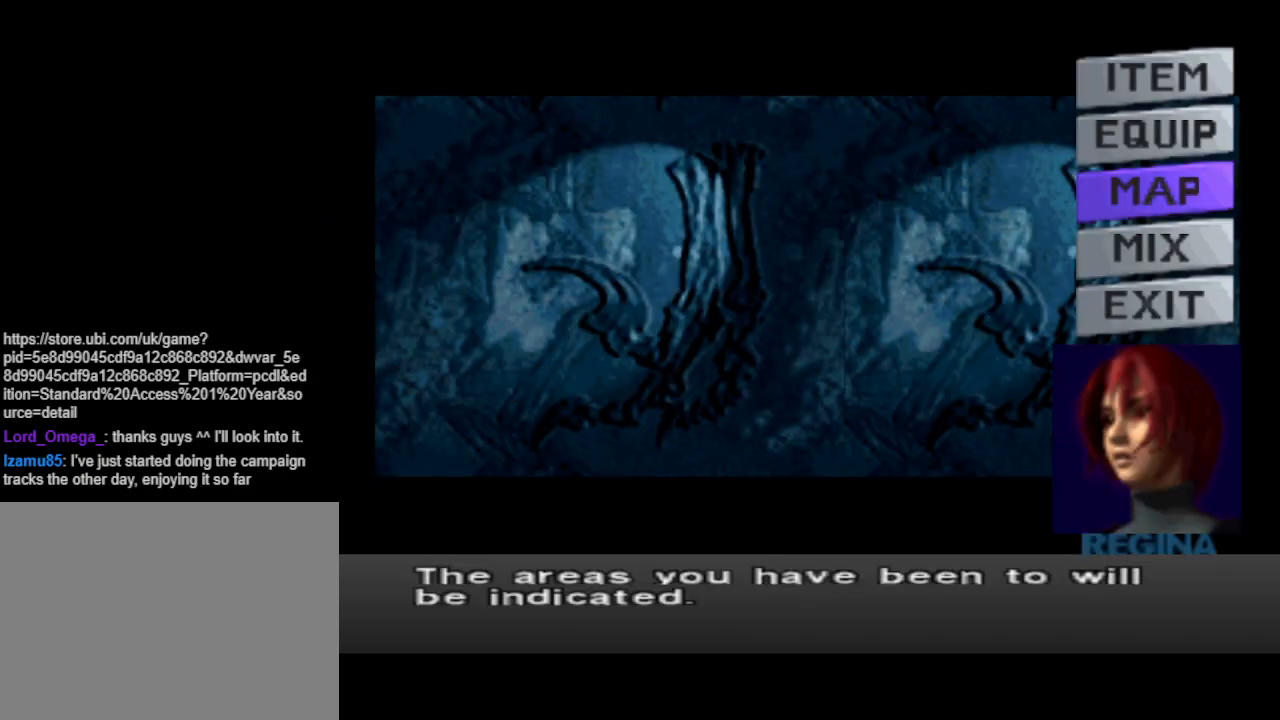
{"buttons": ["CIRCLE", "DPAD_UP"], "events": [[33, "CIRCLE", "down"], [200, "CIRCLE", "up"], [400, "DPAD_UP", "down"], [467, "CIRCLE", "down"]]}
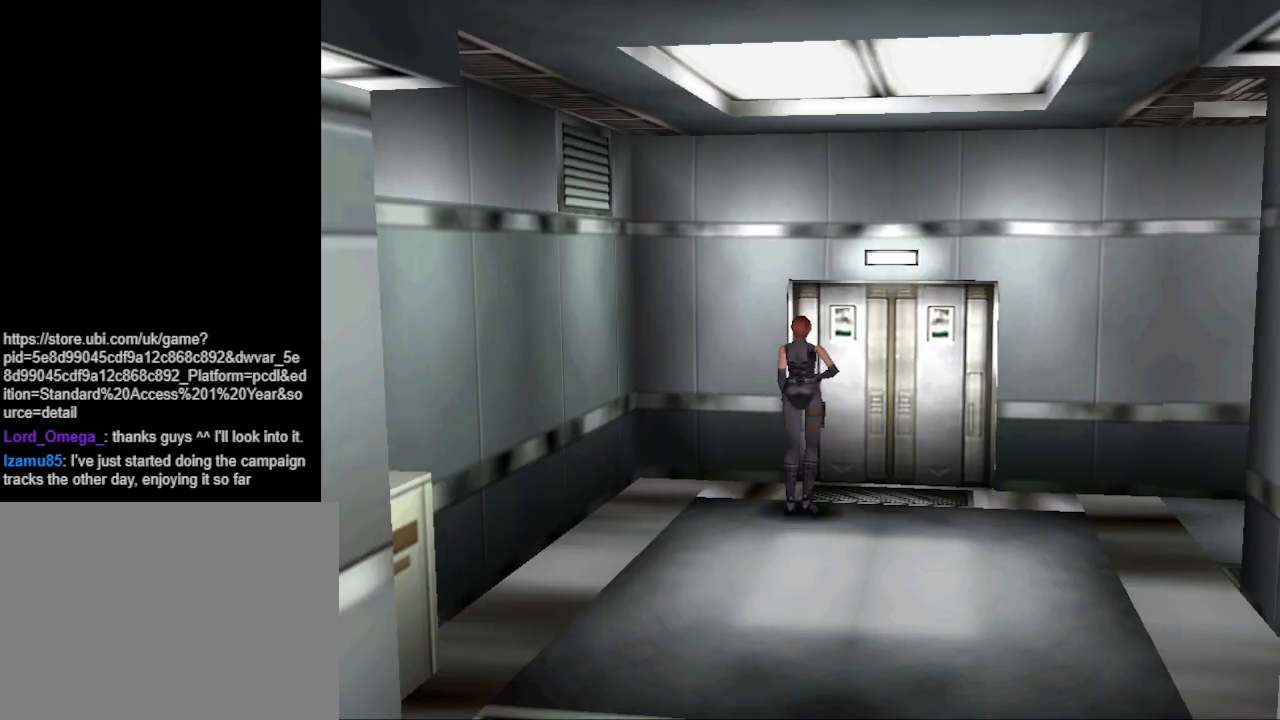
{"buttons": ["DPAD_UP", "DPAD_LEFT"], "events": [[67, "DPAD_RIGHT", "down"], [233, "DPAD_RIGHT", "up"], [333, "DPAD_LEFT", "down"], [433, "CIRCLE", "up"]]}
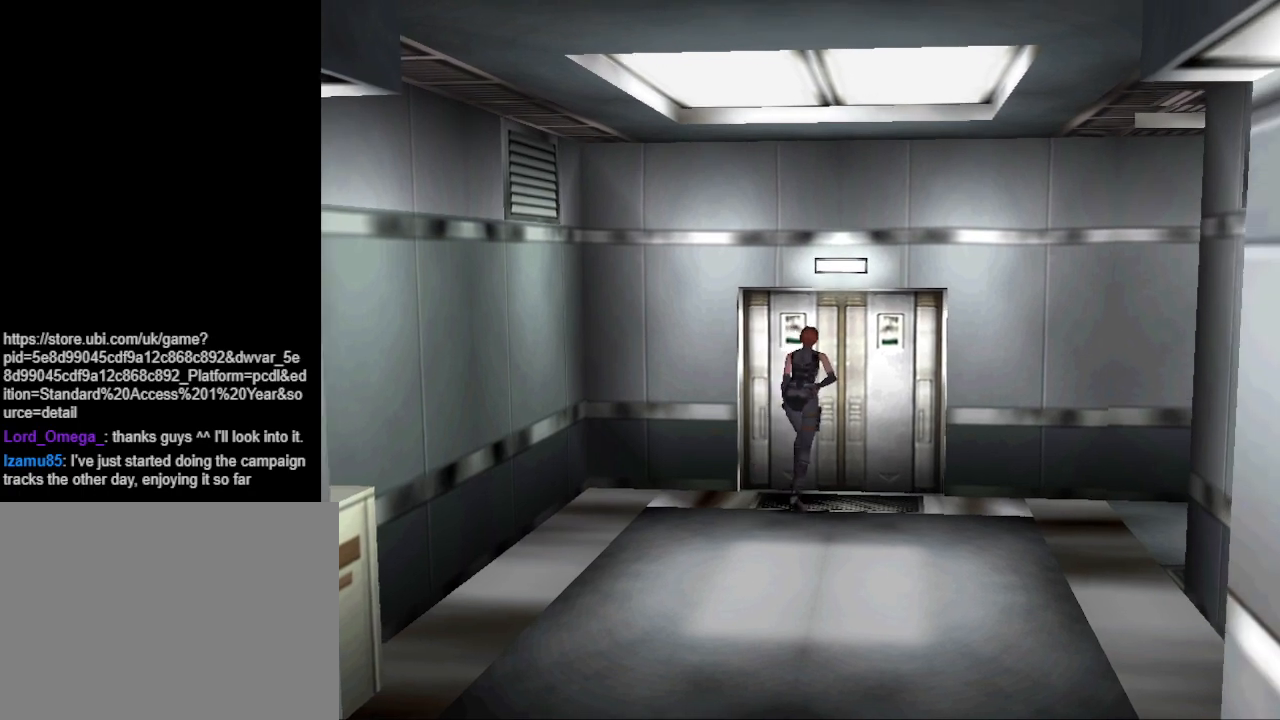
{"buttons": [], "events": [[33, "DPAD_LEFT", "up"], [67, "CROSS", "down"], [67, "DPAD_UP", "up"], [233, "CROSS", "up"]]}